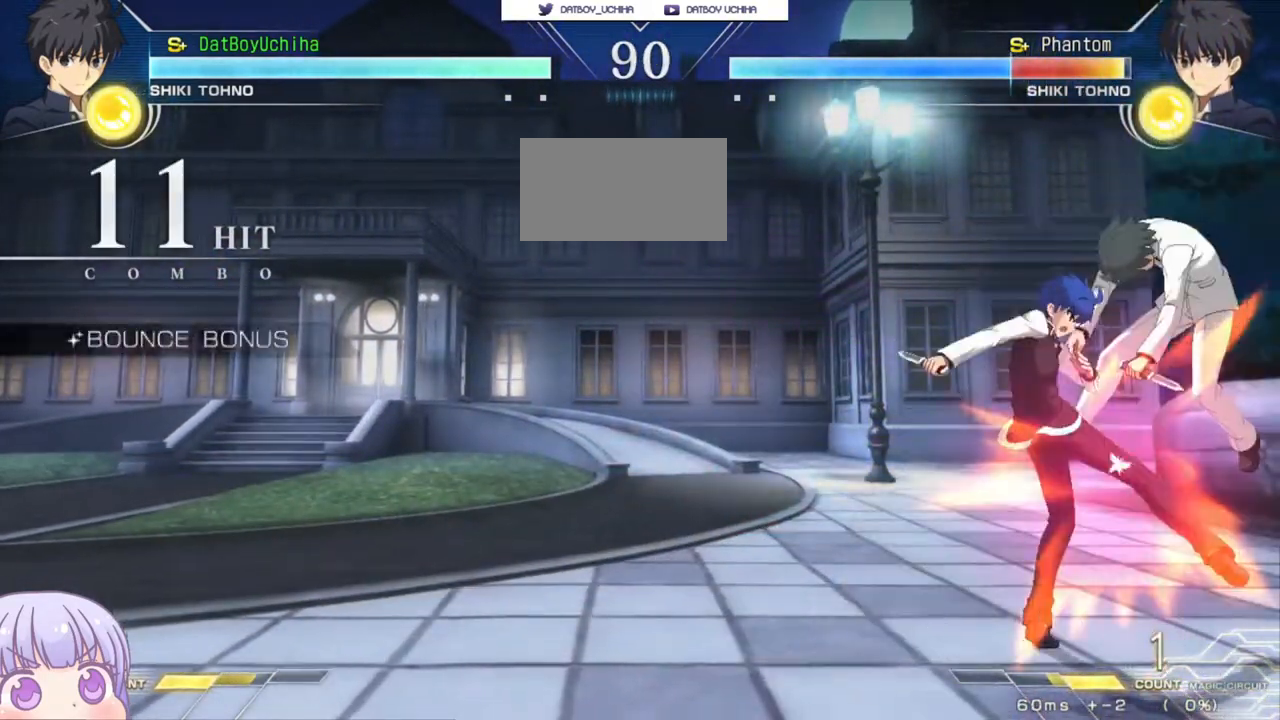
Gameplay with a controller (arcade stick); each line is a JSON object with the inputs held at the frame after it. "events" lists button and stick changes between this image and that frame as [ms after this image, input, new state], when the widget could be followed in between. Not read: L3 R3.
{"buttons": [], "left_stick": "down", "events": [[83, "SQUARE", "up"], [233, "SQUARE", "down"], [333, "SQUARE", "up"], [467, "left_stick", "down"]]}
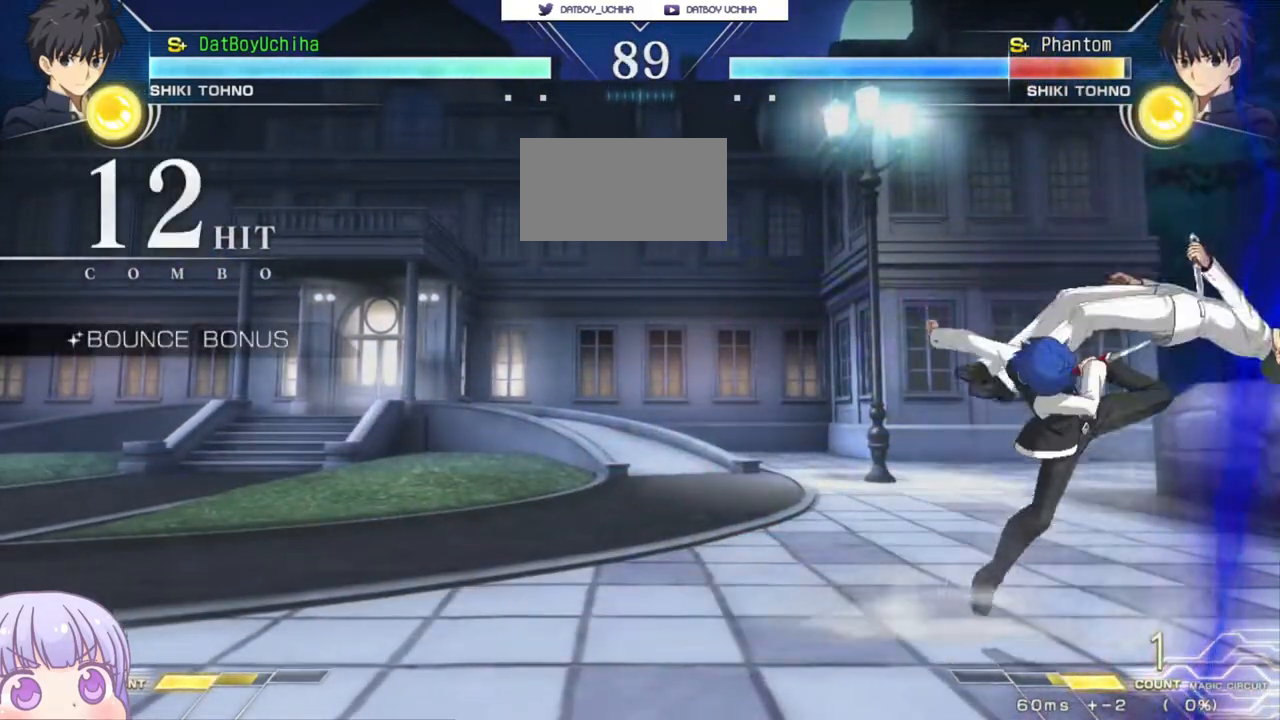
{"buttons": ["SQUARE"], "left_stick": "center", "events": [[83, "SQUARE", "down"], [100, "left_stick", "center"], [150, "SQUARE", "up"], [483, "SQUARE", "down"]]}
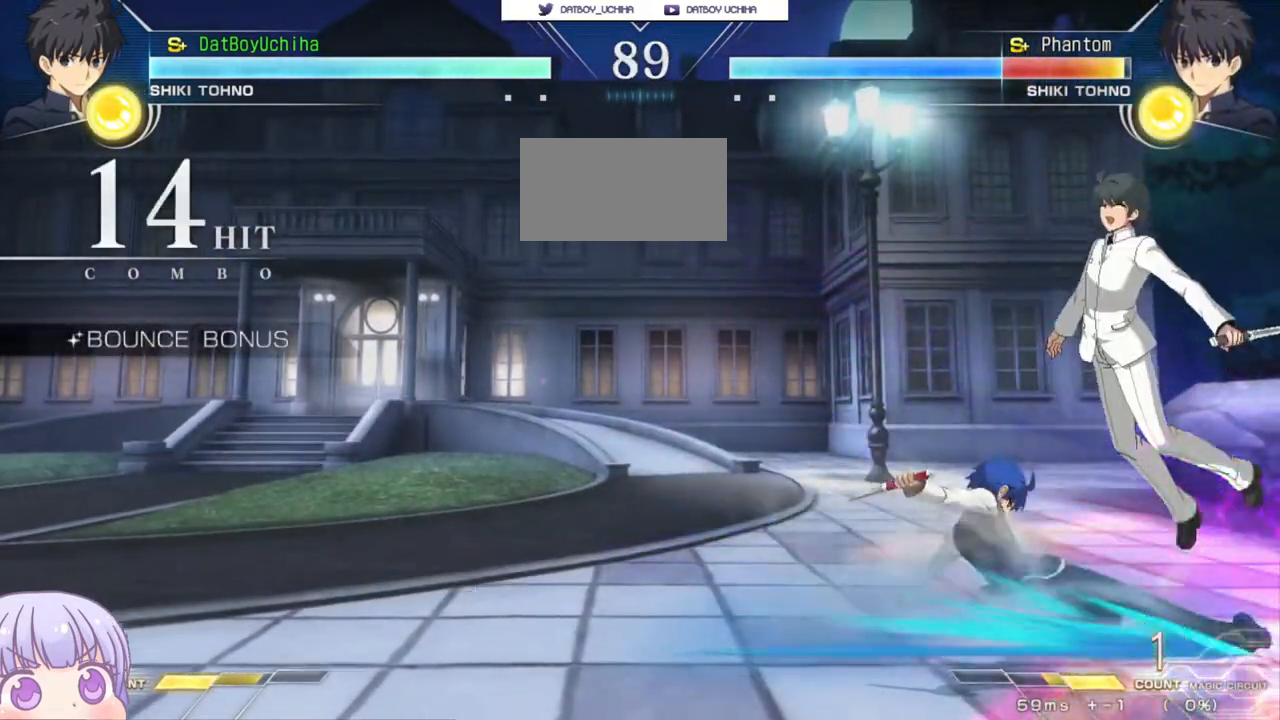
{"buttons": [], "left_stick": "center", "events": [[67, "SQUARE", "up"], [117, "left_stick", "down"], [267, "R1", "down"], [267, "left_stick", "center"], [333, "R1", "up"]]}
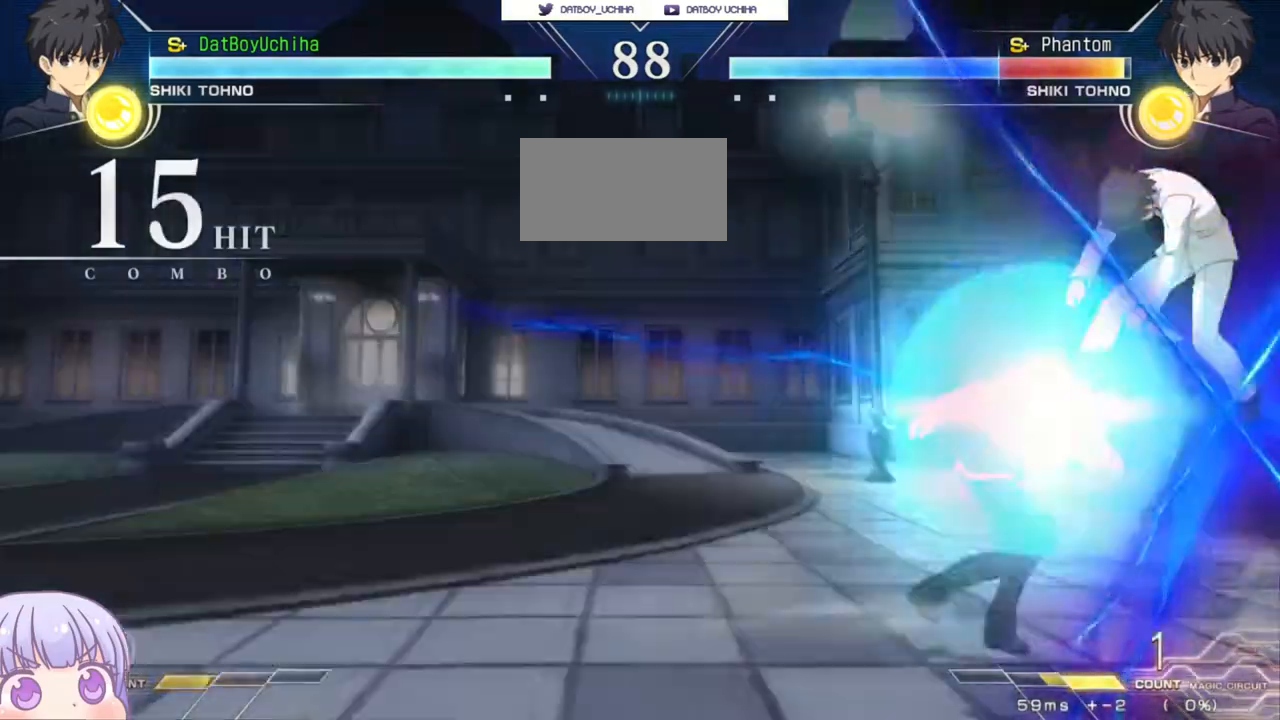
{"buttons": [], "left_stick": "center", "events": []}
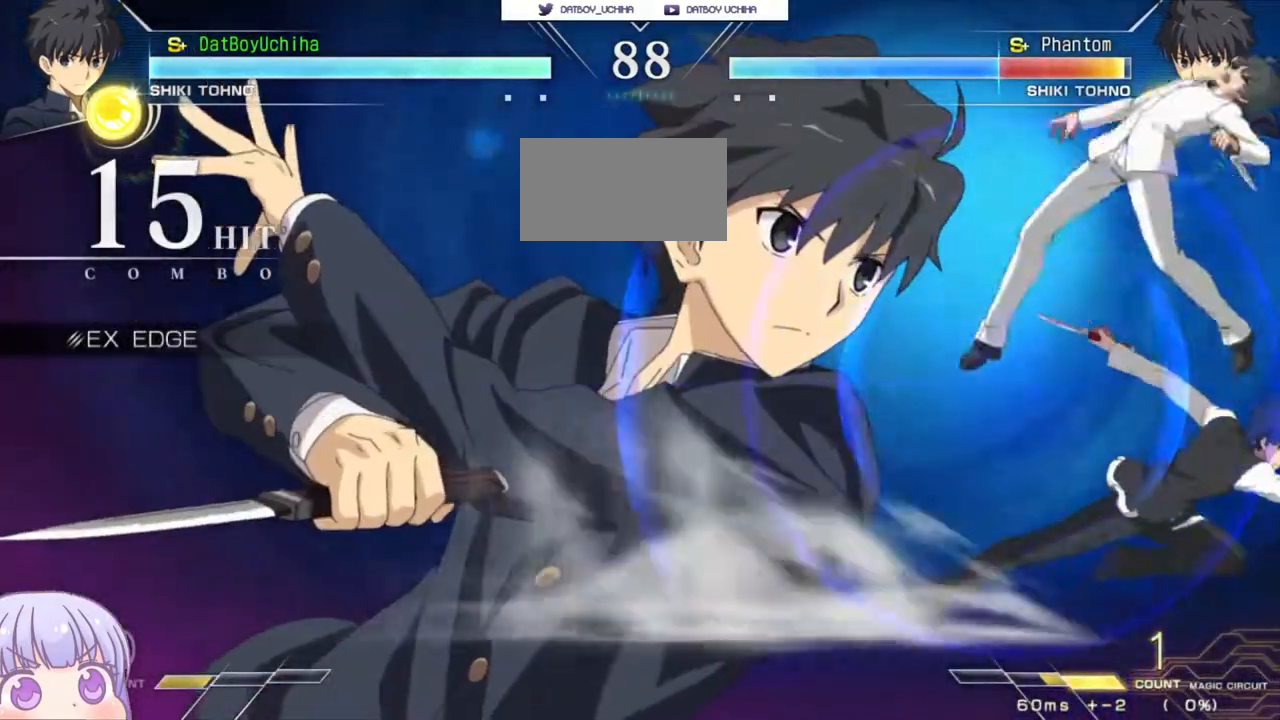
{"buttons": [], "left_stick": "center", "events": []}
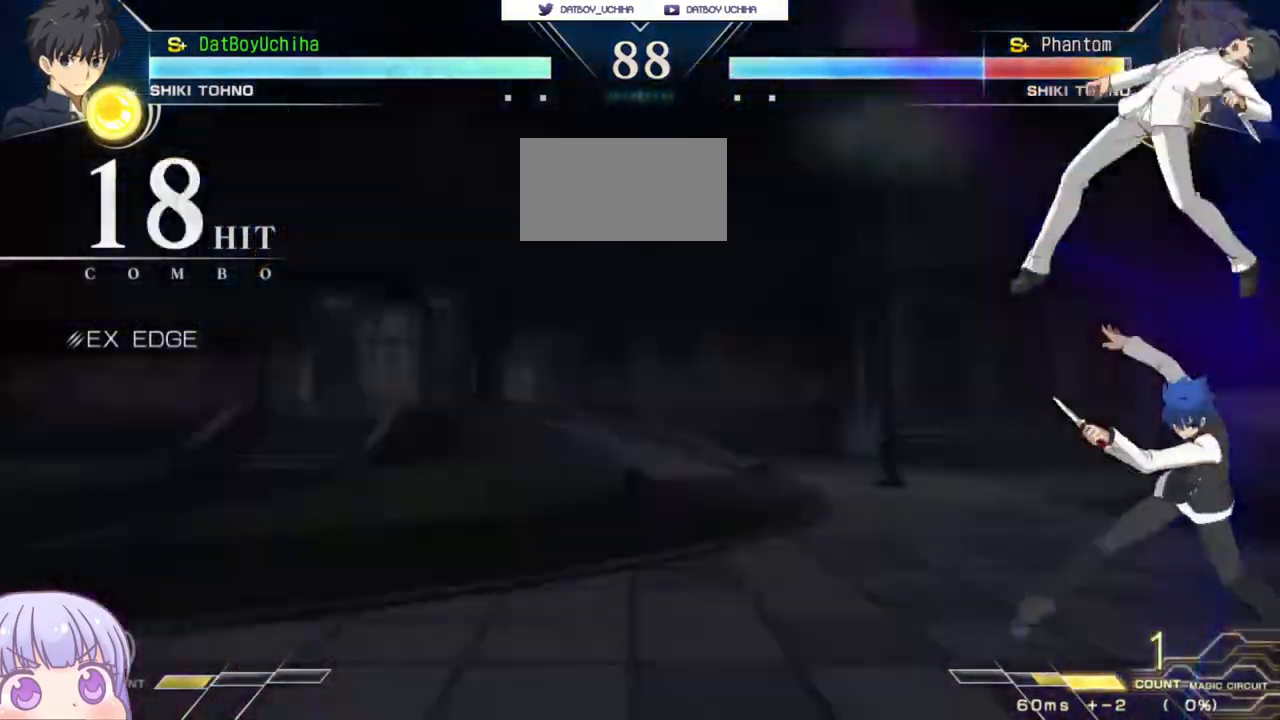
{"buttons": [], "left_stick": "center", "events": []}
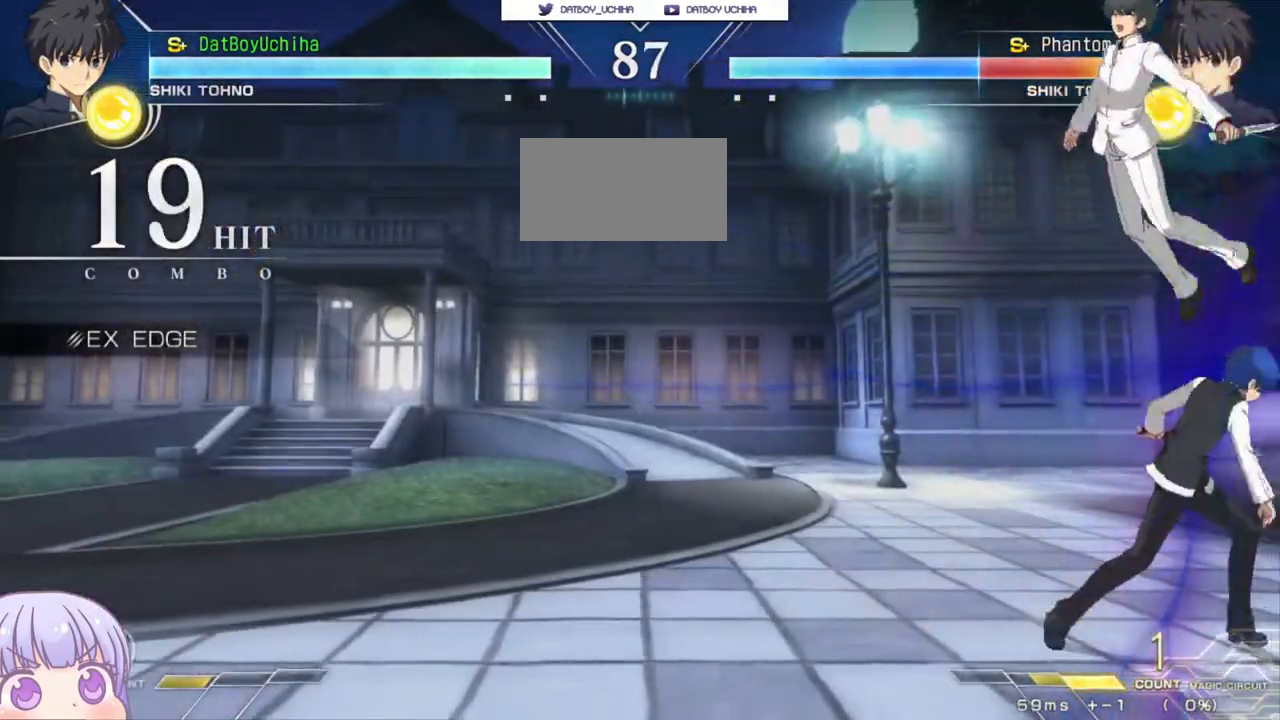
{"buttons": [], "left_stick": "down-right", "events": [[317, "left_stick", "down"], [367, "R1", "down"], [450, "R1", "up"], [500, "left_stick", "down-right"]]}
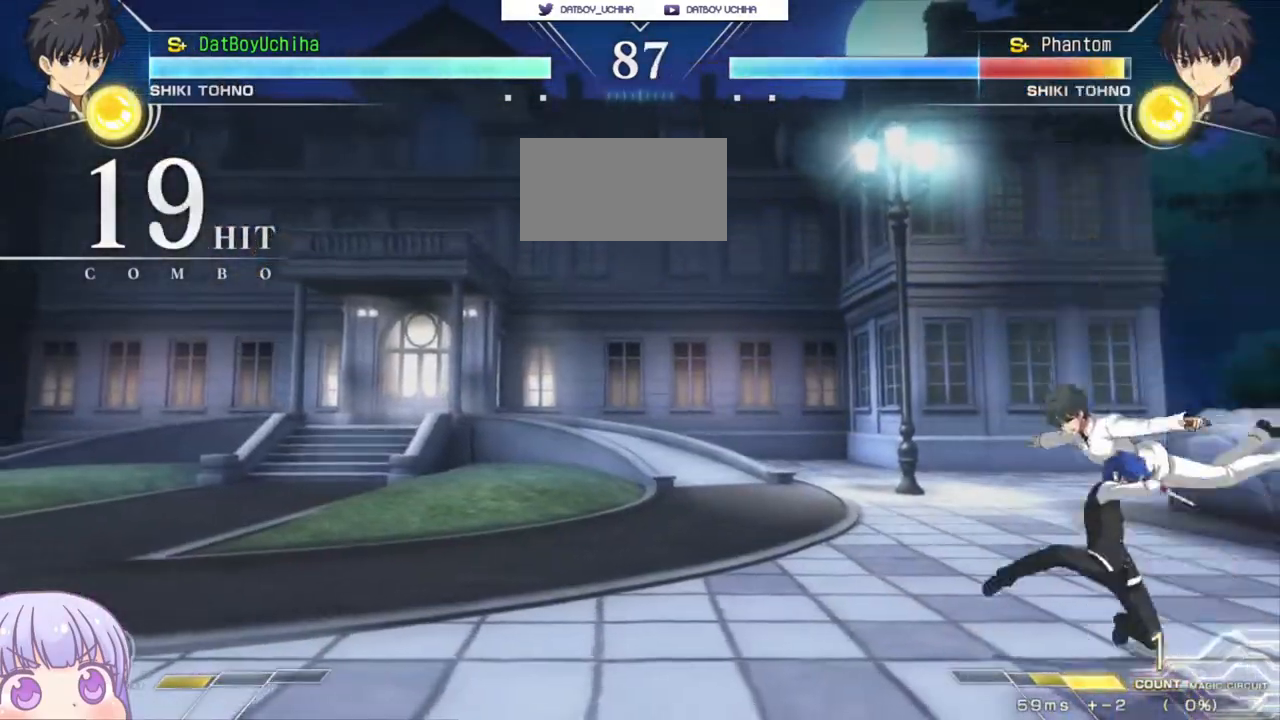
{"buttons": [], "left_stick": "center", "events": [[100, "R1", "down"], [167, "R1", "up"], [250, "left_stick", "center"]]}
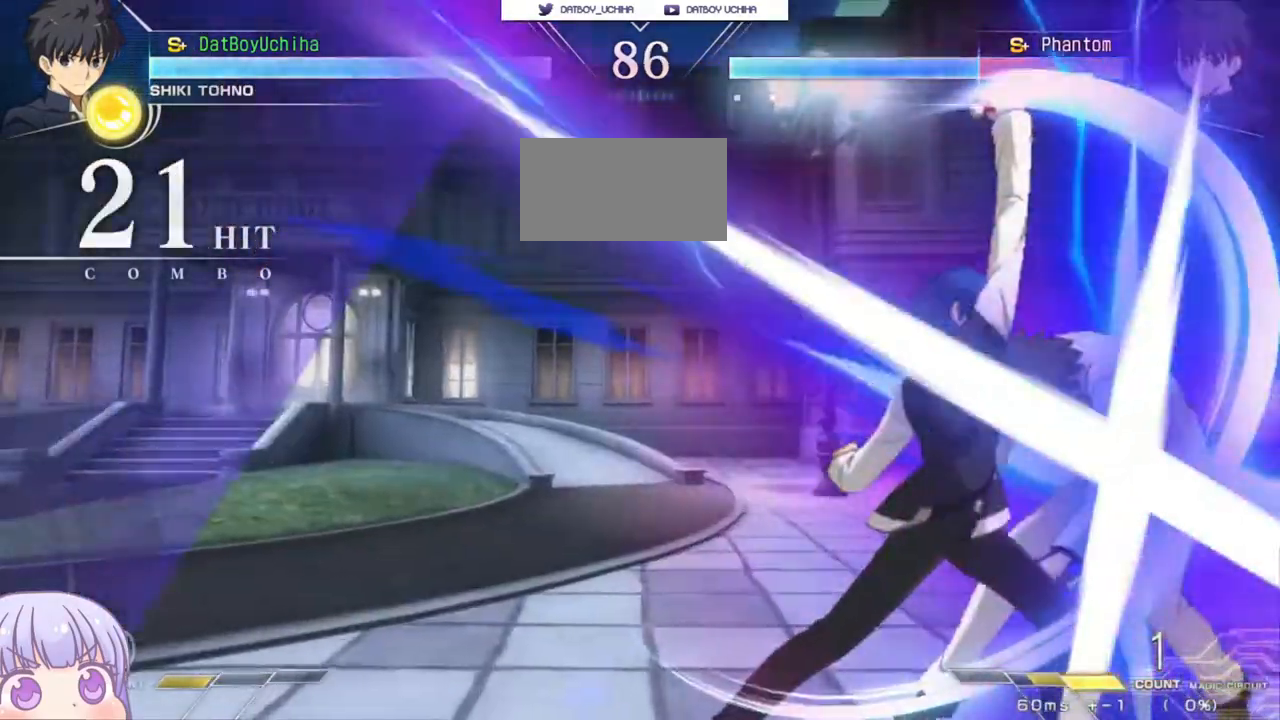
{"buttons": [], "left_stick": "left", "events": [[267, "left_stick", "left"], [317, "SQUARE", "down"], [400, "SQUARE", "up"]]}
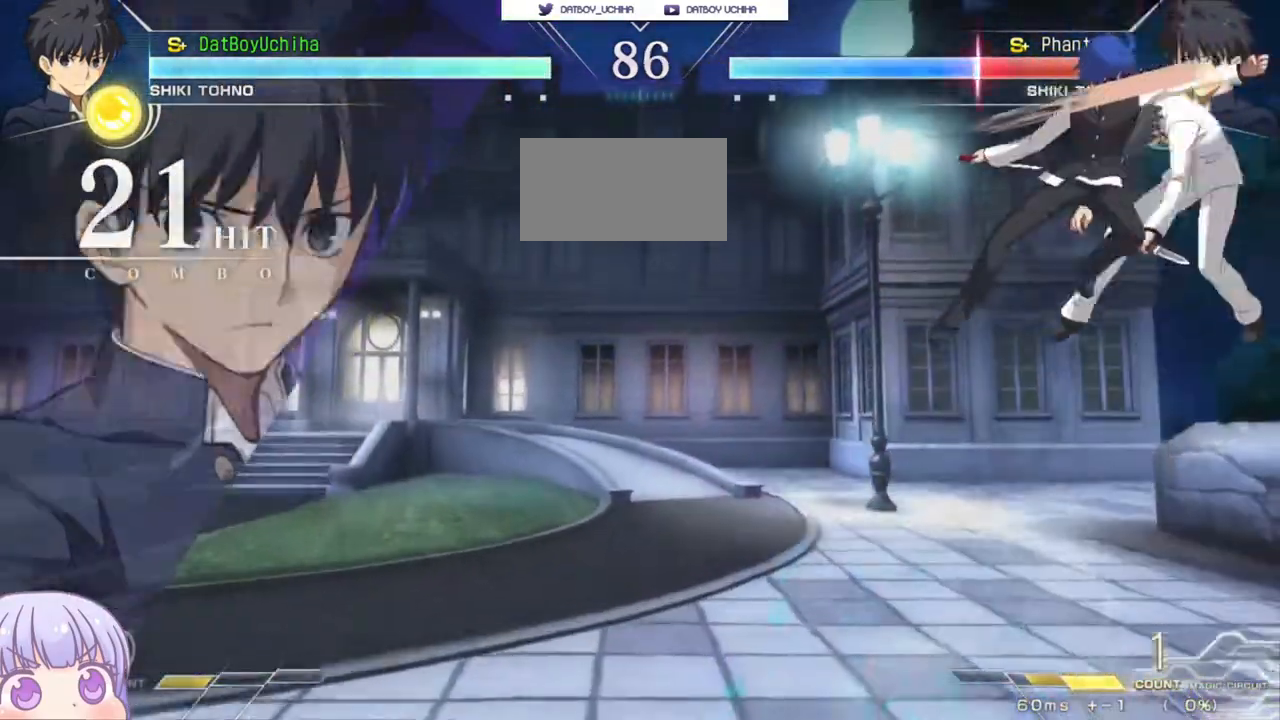
{"buttons": [], "left_stick": "left", "events": [[17, "SQUARE", "down"], [83, "SQUARE", "up"], [183, "SQUARE", "down"], [267, "SQUARE", "up"], [367, "SQUARE", "down"], [450, "SQUARE", "up"]]}
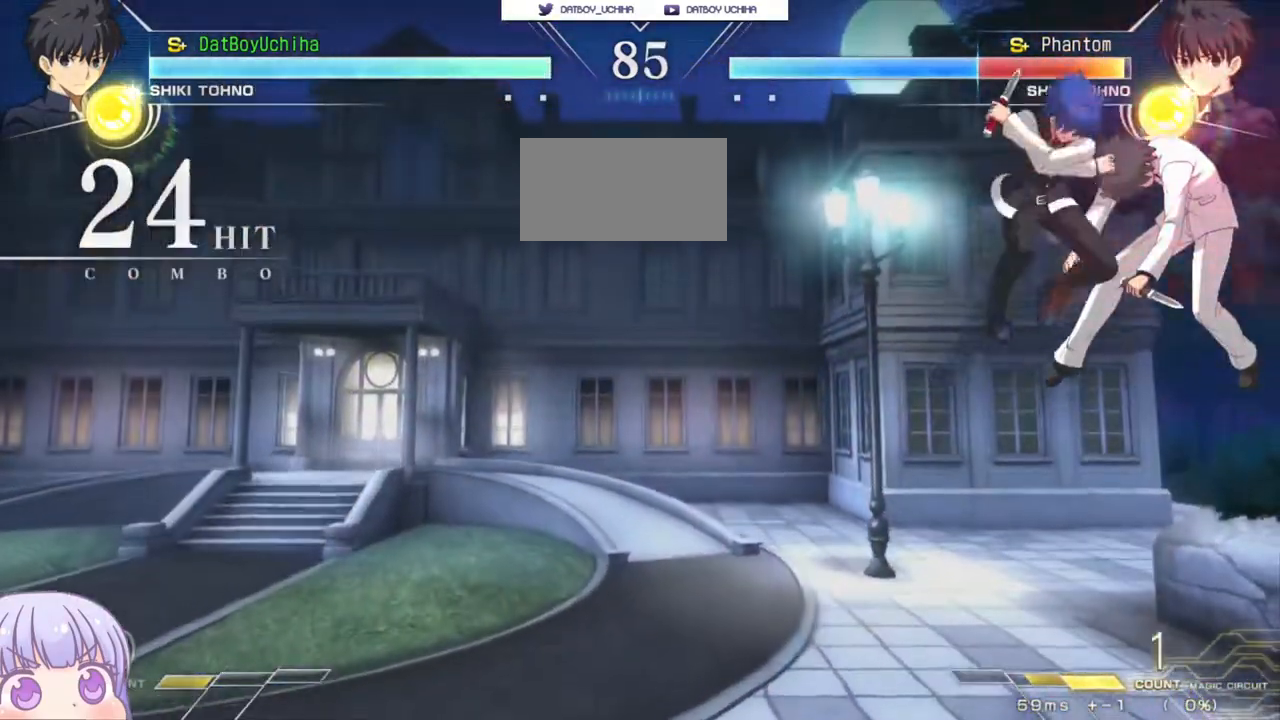
{"buttons": [], "left_stick": "center", "events": [[67, "left_stick", "center"], [150, "left_stick", "right"], [183, "CROSS", "down"], [200, "SQUARE", "down"], [300, "CROSS", "up"], [300, "SQUARE", "up"], [367, "left_stick", "center"], [400, "SQUARE", "down"], [467, "SQUARE", "up"]]}
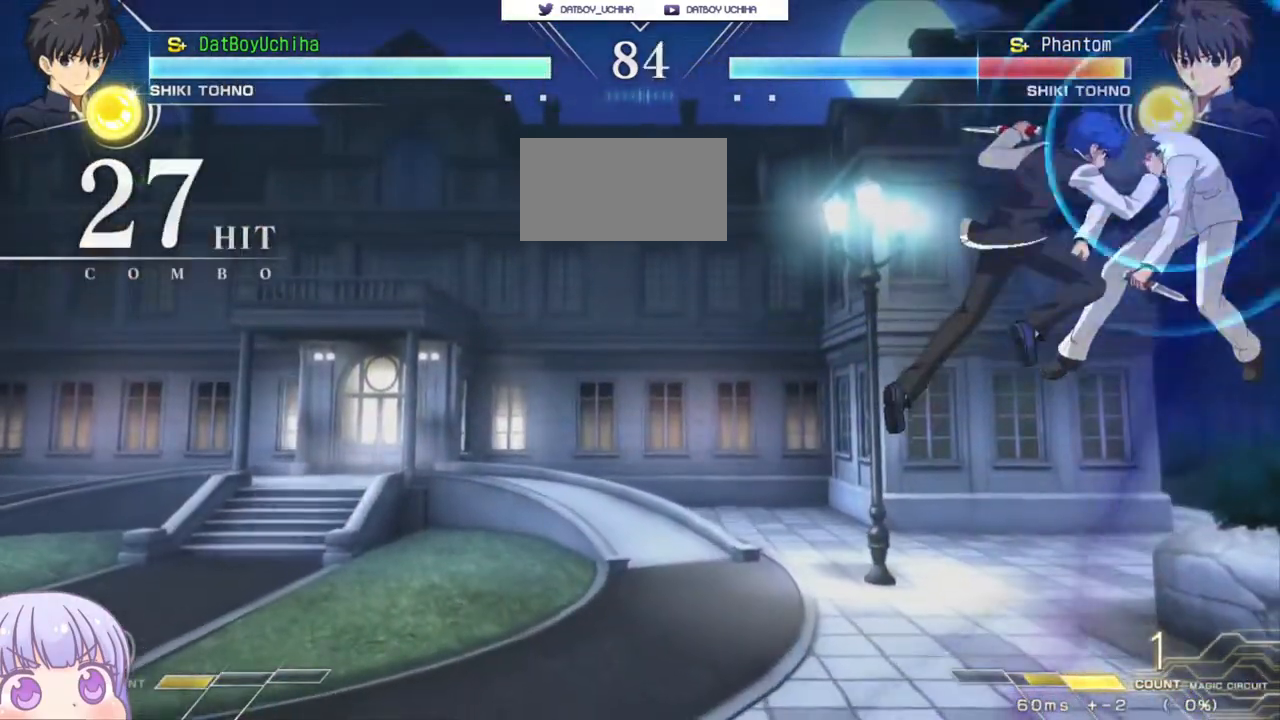
{"buttons": [], "left_stick": "center", "events": [[67, "SQUARE", "down"], [133, "SQUARE", "up"]]}
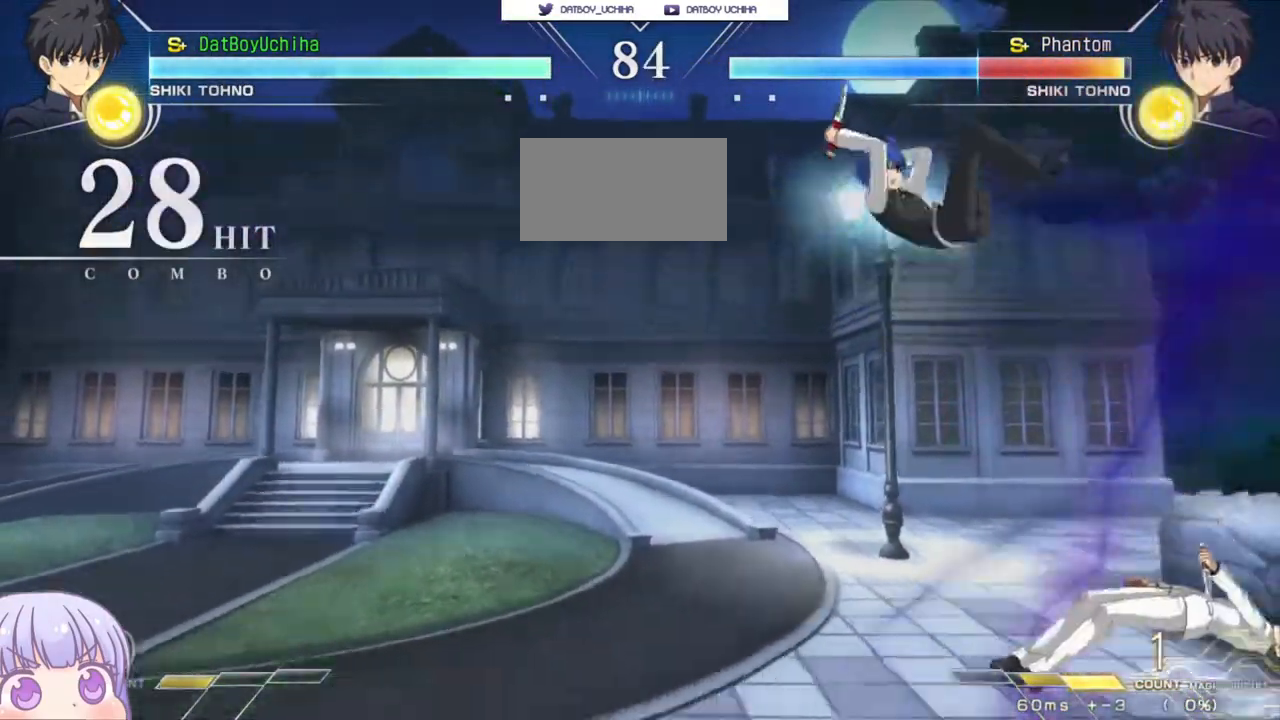
{"buttons": [], "left_stick": "center", "events": [[100, "left_stick", "down"], [200, "left_stick", "up"], [300, "left_stick", "center"], [350, "left_stick", "right"], [433, "left_stick", "center"]]}
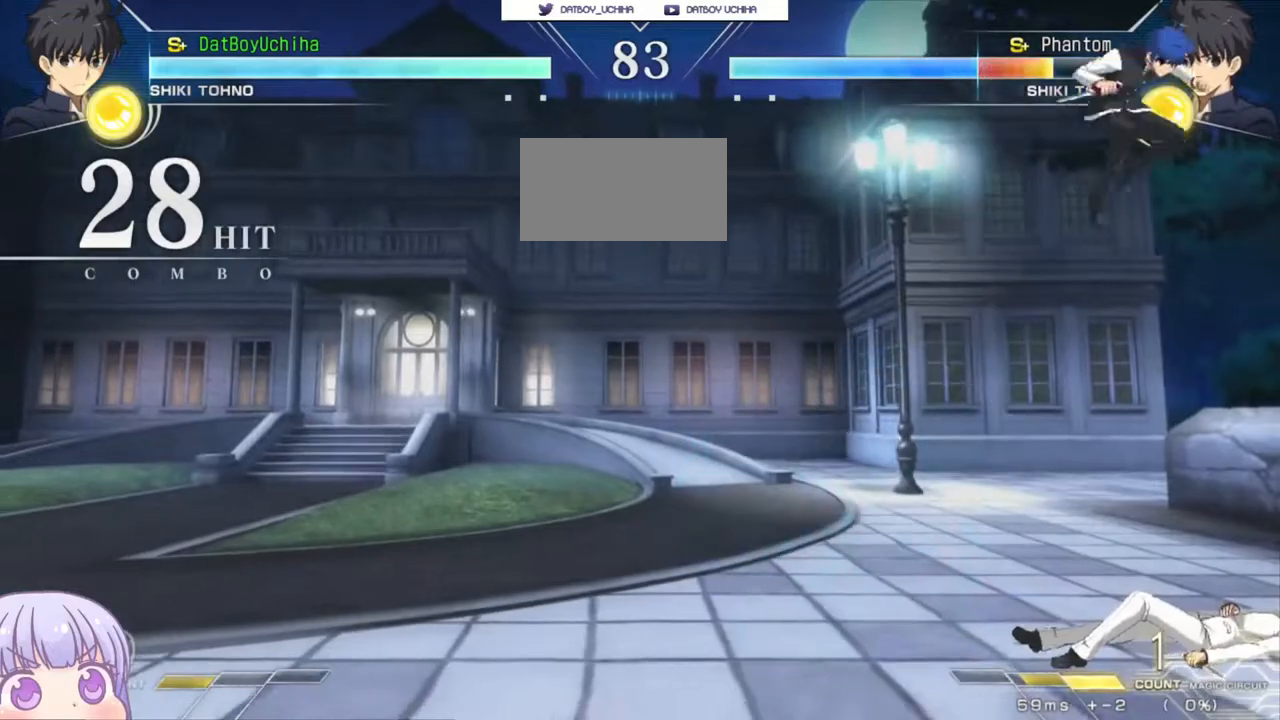
{"buttons": [], "left_stick": "center", "events": [[183, "R1", "down"], [250, "R1", "up"], [417, "SQUARE", "down"], [483, "SQUARE", "up"]]}
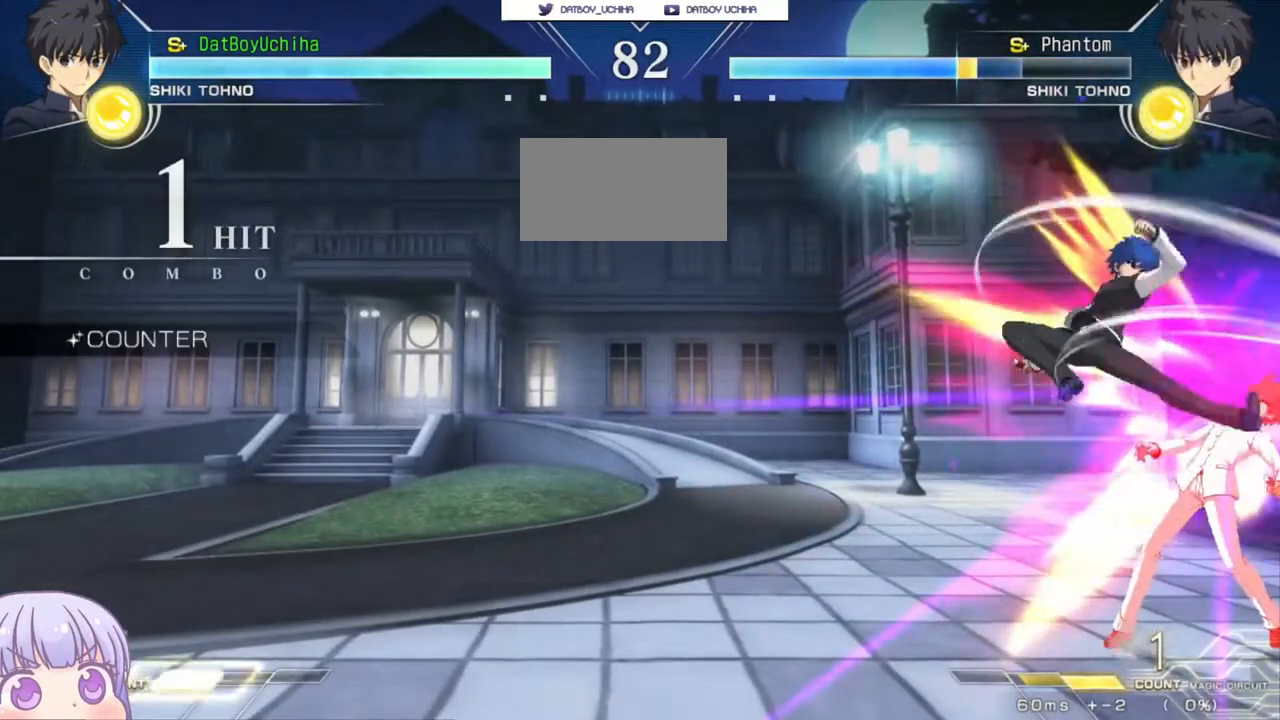
{"buttons": ["TRIANGLE"], "left_stick": "down", "events": [[233, "left_stick", "down"], [283, "SQUARE", "down"], [350, "SQUARE", "up"], [450, "TRIANGLE", "down"]]}
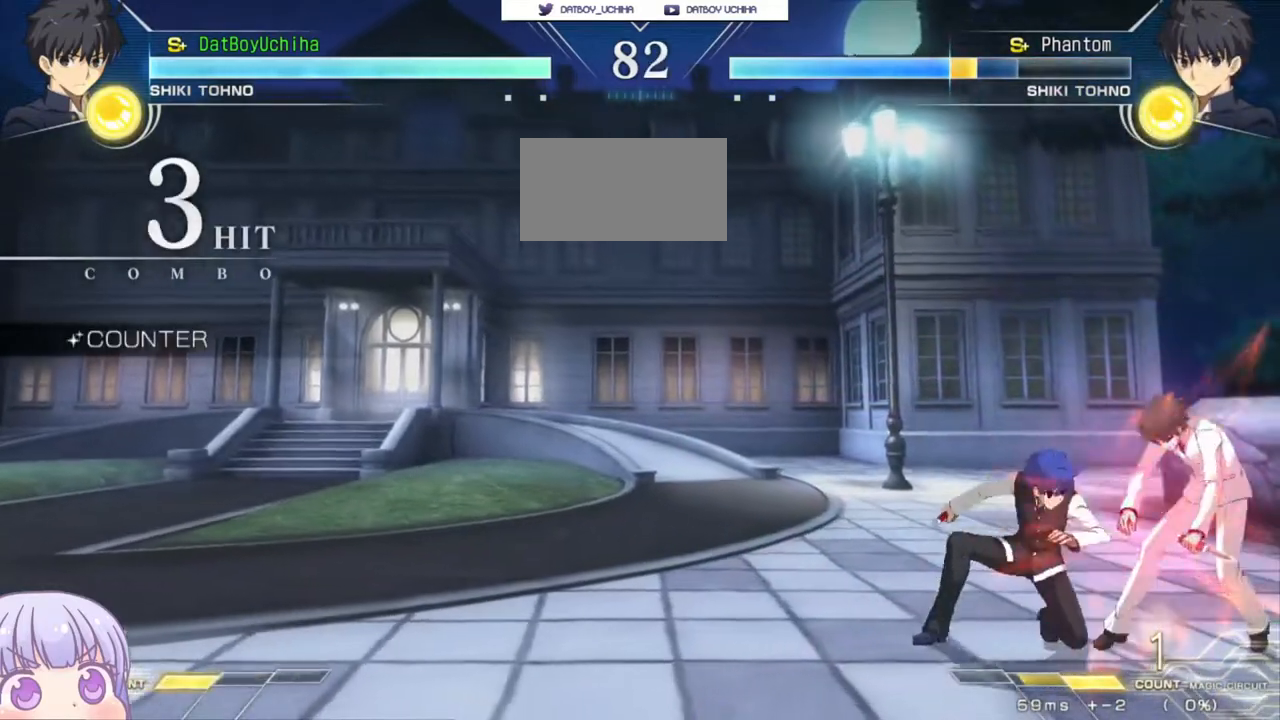
{"buttons": [], "left_stick": "down", "events": [[17, "TRIANGLE", "up"], [350, "R1", "down"], [417, "R1", "up"]]}
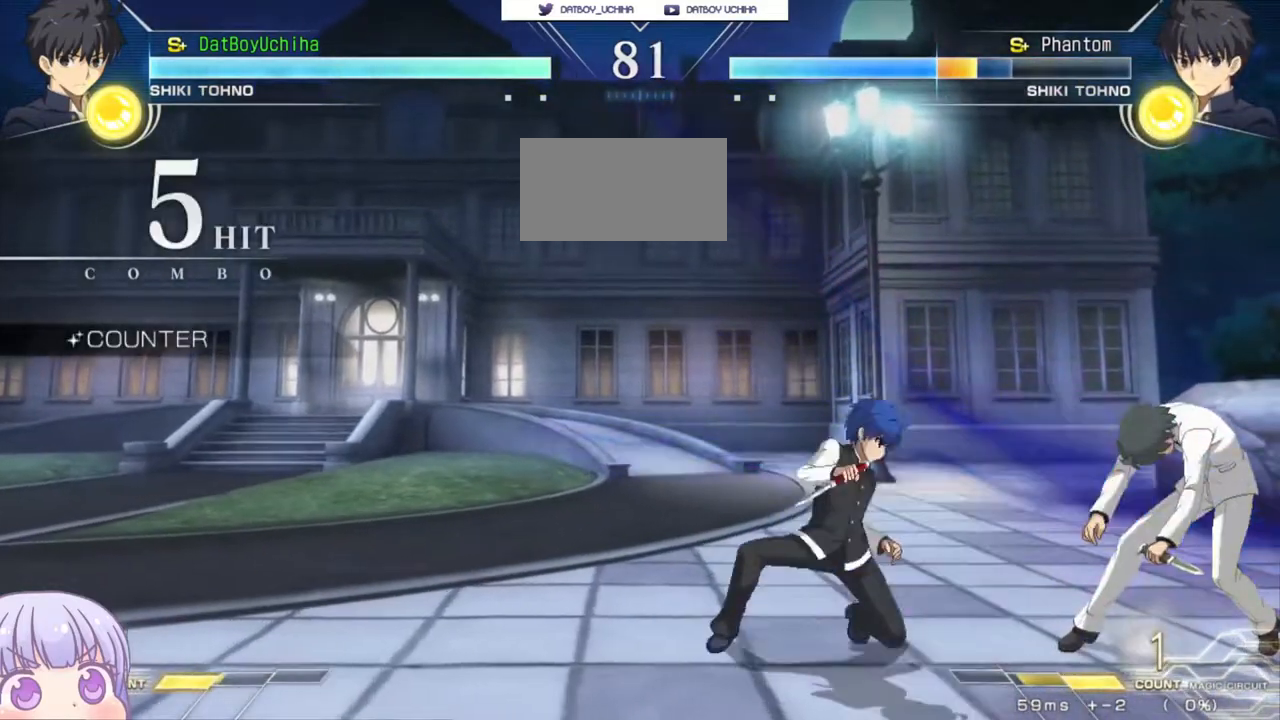
{"buttons": [], "left_stick": "center", "events": [[100, "left_stick", "center"], [117, "TRIANGLE", "down"], [200, "TRIANGLE", "up"]]}
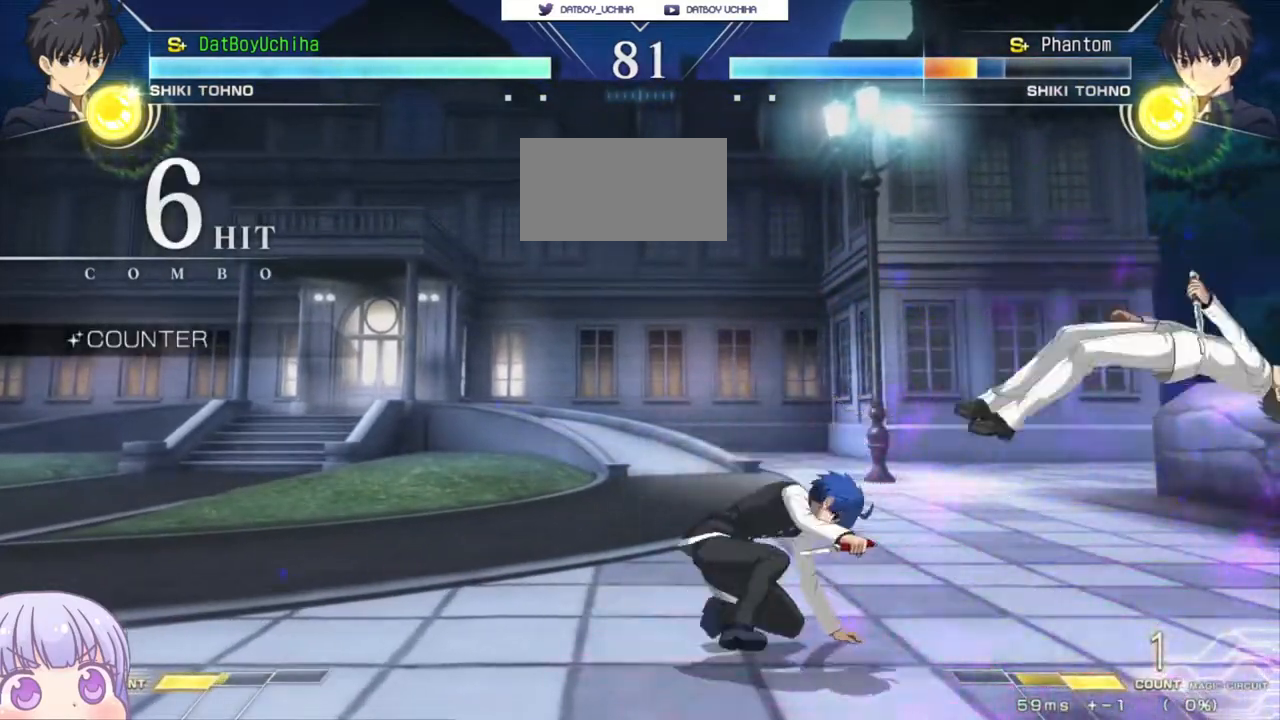
{"buttons": [], "left_stick": "up-right", "events": [[83, "TRIANGLE", "down"], [167, "TRIANGLE", "up"], [450, "left_stick", "up-right"]]}
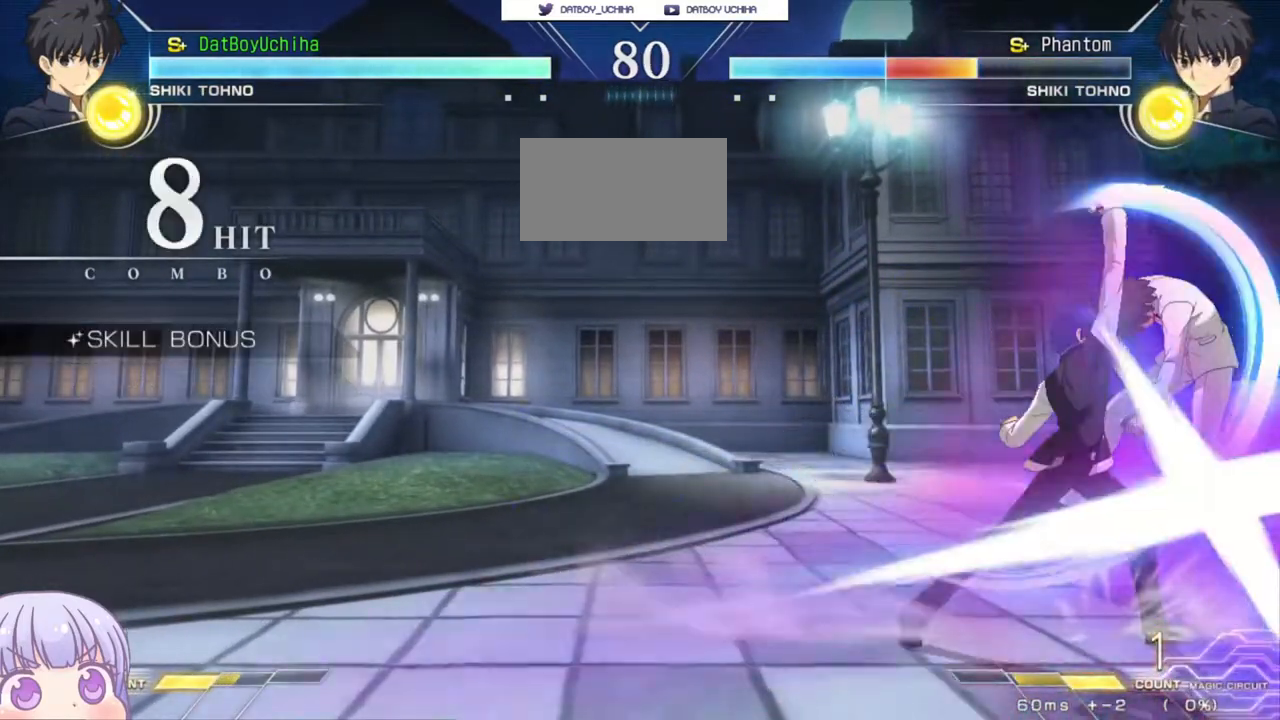
{"buttons": [], "left_stick": "center", "events": [[100, "R1", "down"], [117, "left_stick", "center"], [500, "R1", "up"]]}
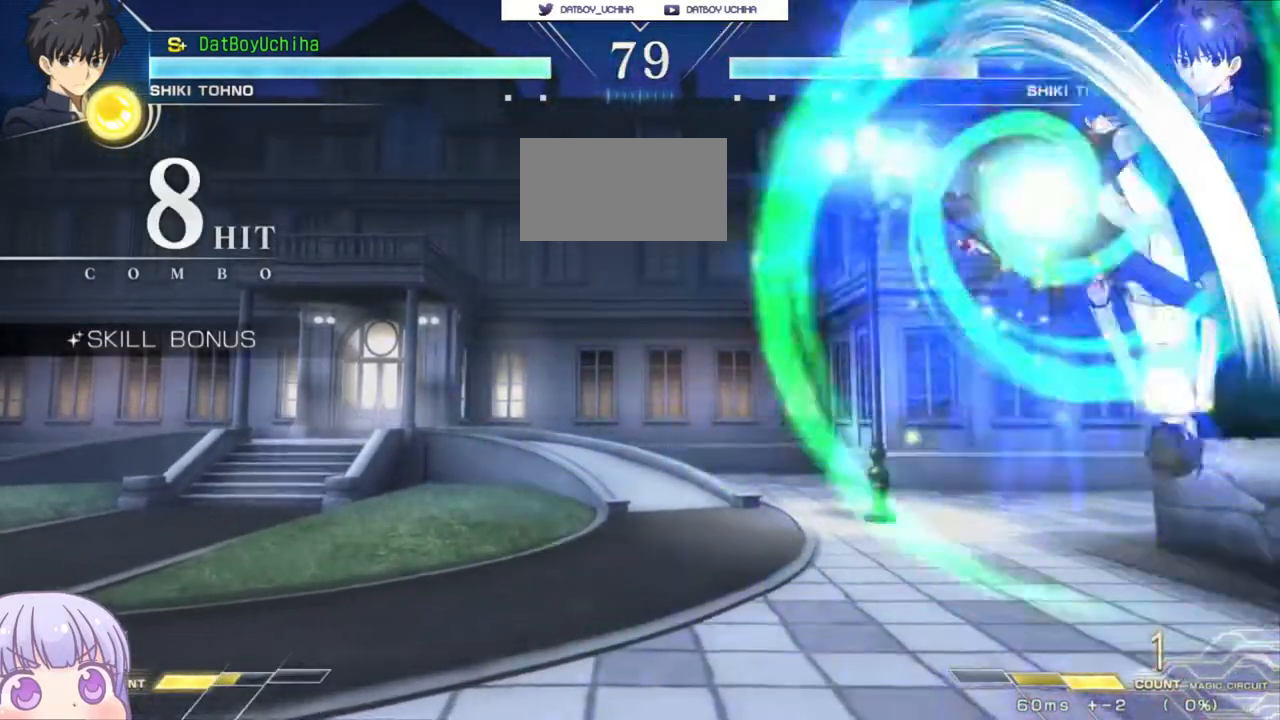
{"buttons": [], "left_stick": "center", "events": [[233, "TRIANGLE", "down"], [300, "TRIANGLE", "up"]]}
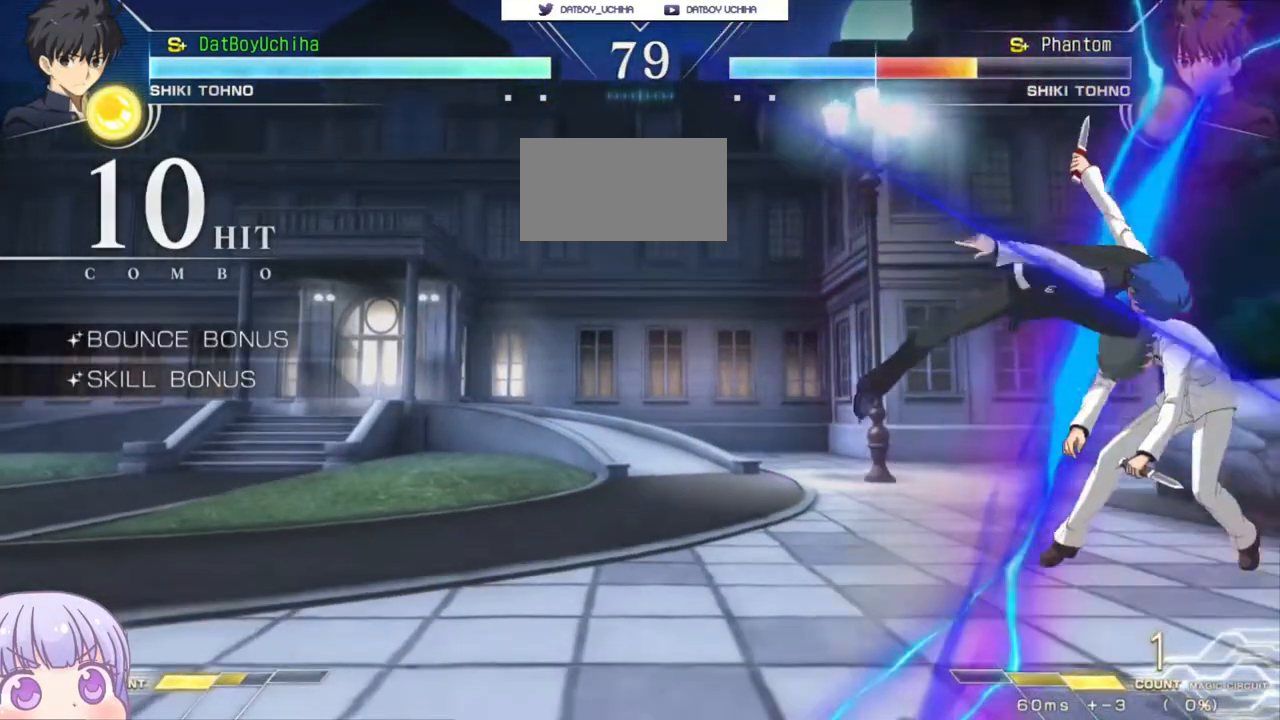
{"buttons": [], "left_stick": "center", "events": [[200, "TRIANGLE", "down"], [267, "TRIANGLE", "up"]]}
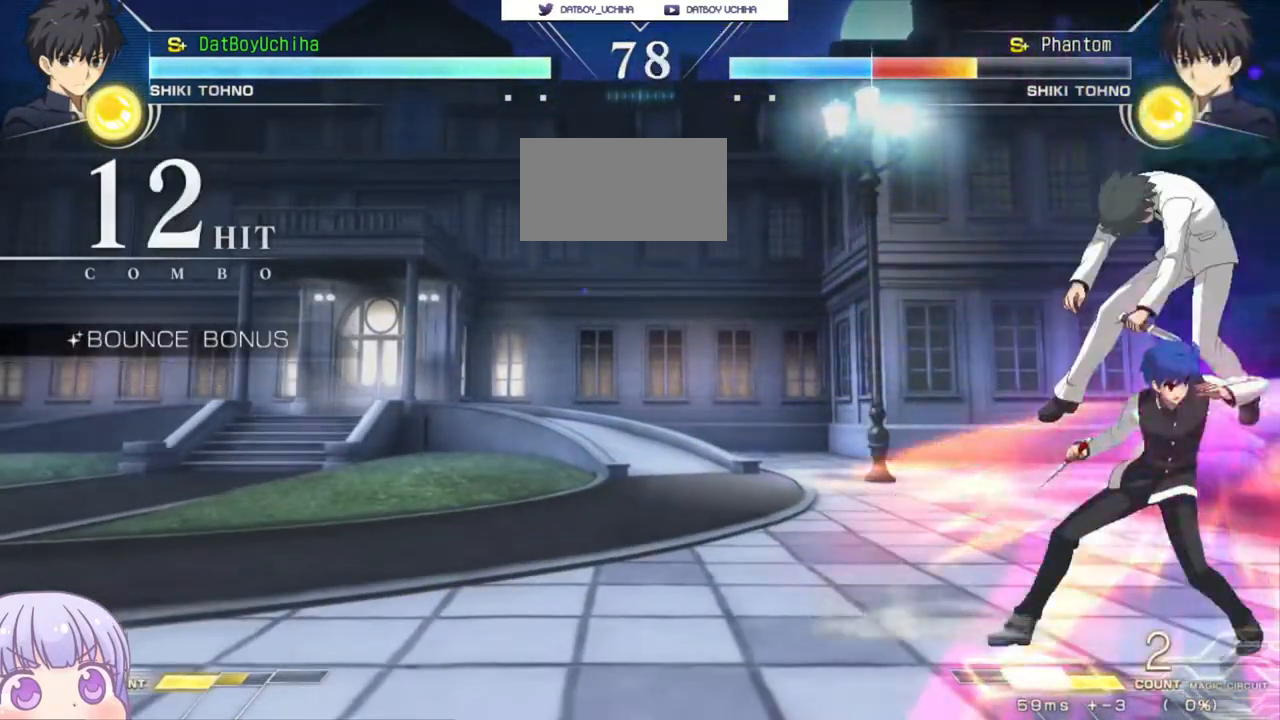
{"buttons": [], "left_stick": "center", "events": [[67, "TRIANGLE", "down"], [150, "TRIANGLE", "up"], [300, "TRIANGLE", "down"], [400, "TRIANGLE", "up"]]}
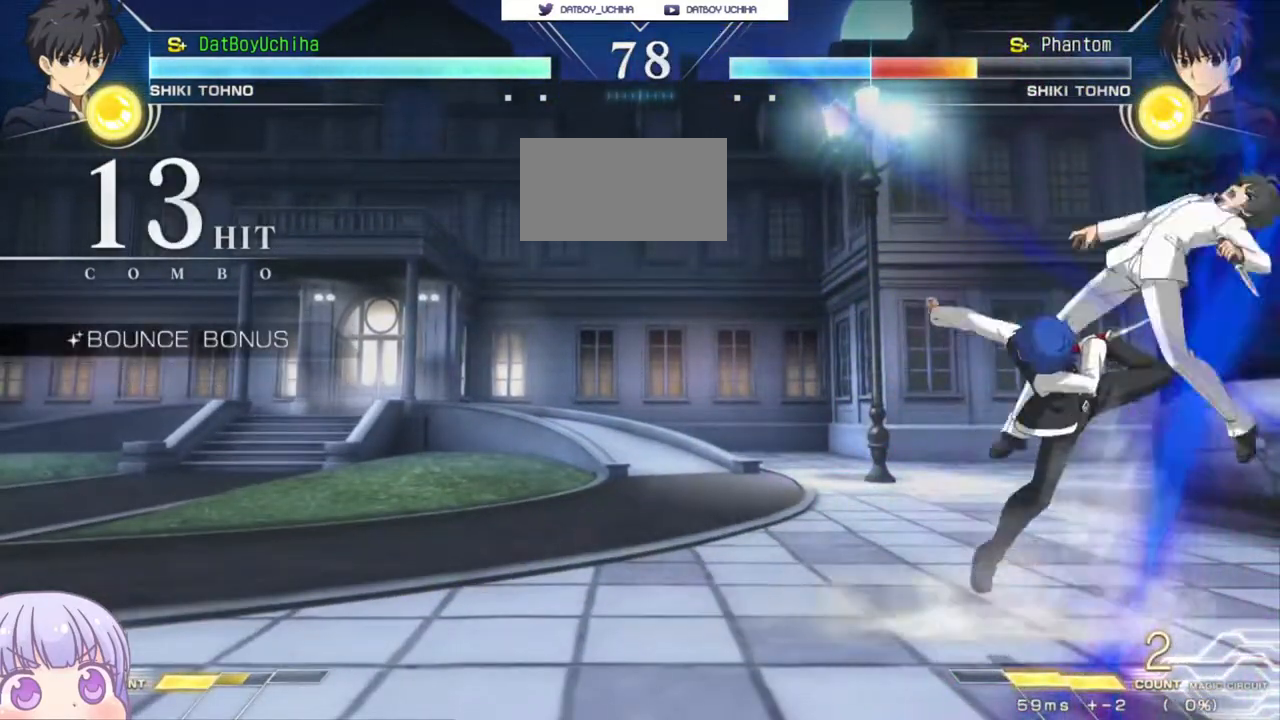
{"buttons": [], "left_stick": "center", "events": [[117, "TRIANGLE", "down"], [200, "TRIANGLE", "up"]]}
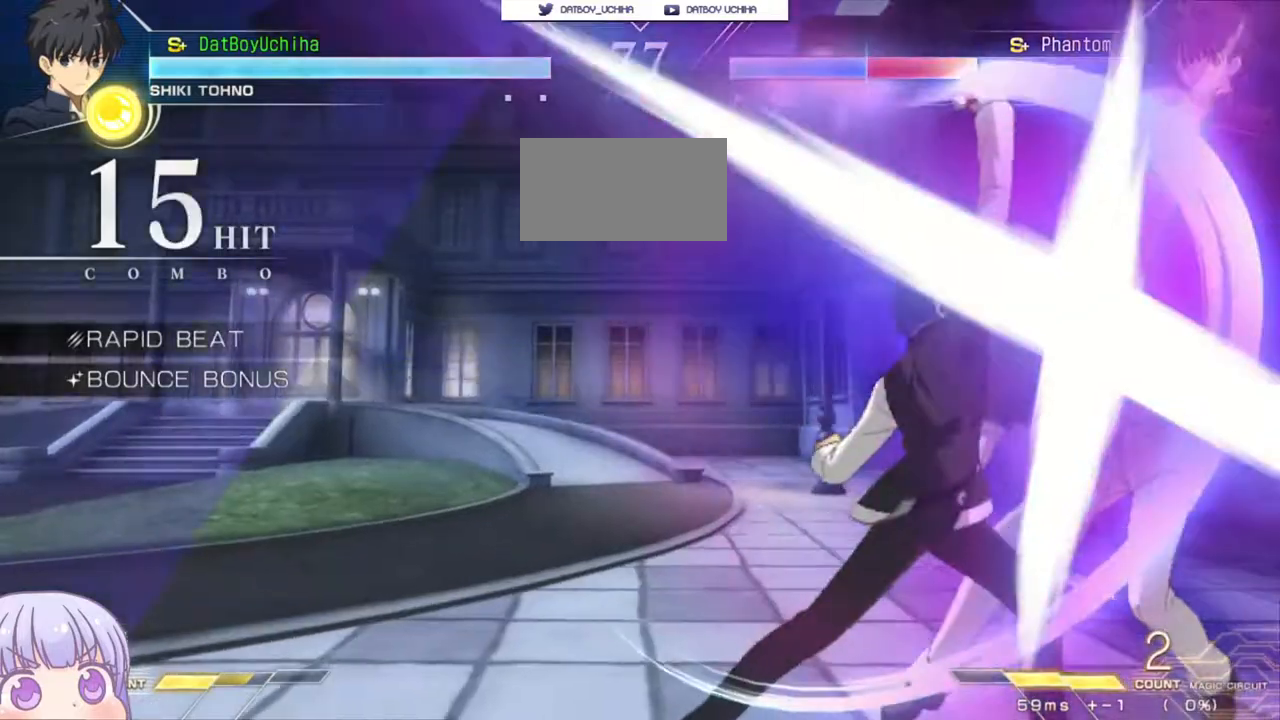
{"buttons": ["CROSS"], "left_stick": "right", "events": [[283, "SQUARE", "down"], [367, "SQUARE", "up"], [467, "left_stick", "right"], [500, "CROSS", "down"]]}
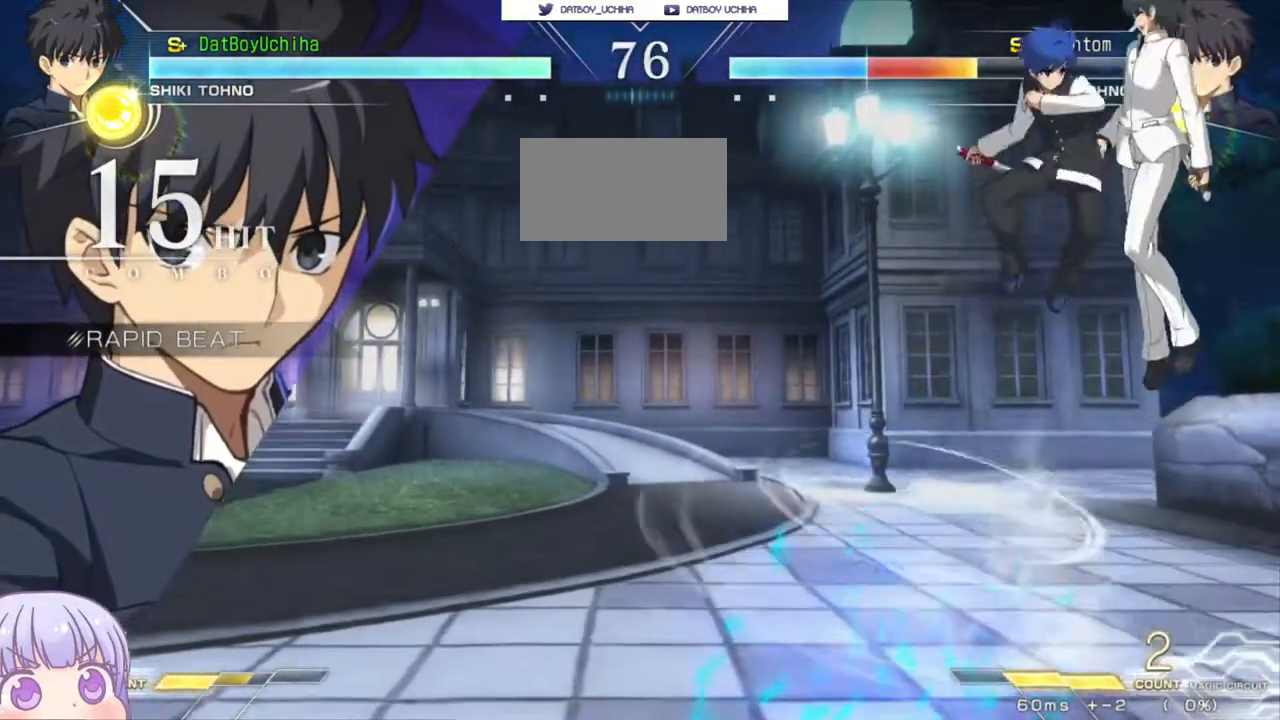
{"buttons": [], "left_stick": "center", "events": [[17, "SQUARE", "down"], [100, "CROSS", "up"], [100, "SQUARE", "up"], [167, "left_stick", "center"], [233, "SQUARE", "down"], [300, "SQUARE", "up"], [400, "SQUARE", "down"], [467, "SQUARE", "up"]]}
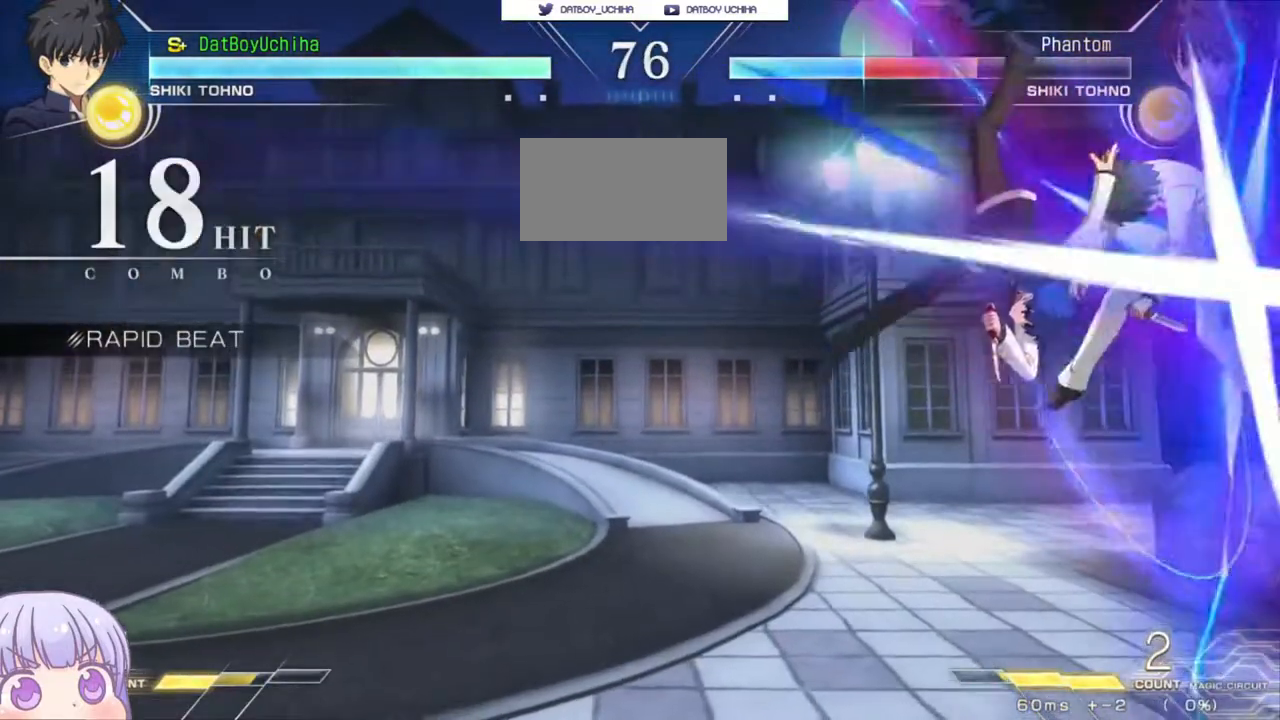
{"buttons": ["CIRCLE"], "left_stick": "up-right", "events": [[400, "left_stick", "up-right"], [450, "CIRCLE", "down"]]}
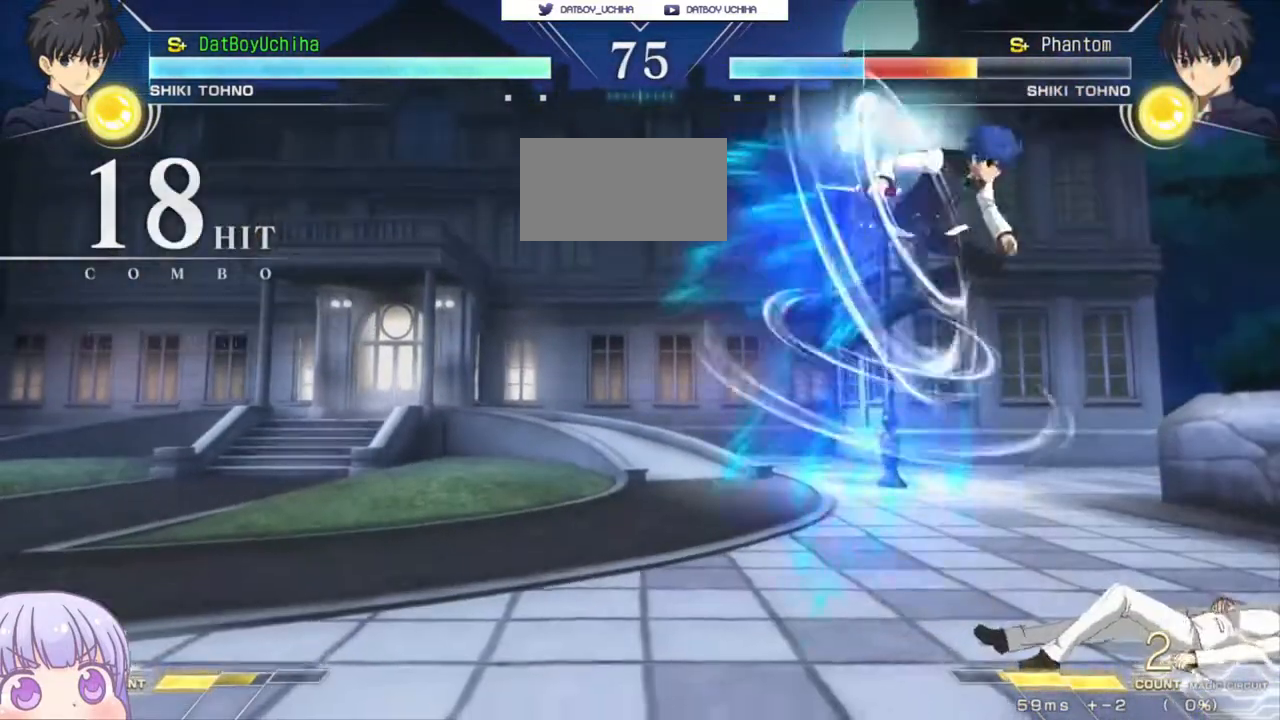
{"buttons": [], "left_stick": "down-left", "events": [[50, "CIRCLE", "up"], [50, "left_stick", "center"], [250, "TRIANGLE", "down"], [317, "TRIANGLE", "up"], [433, "left_stick", "down-left"]]}
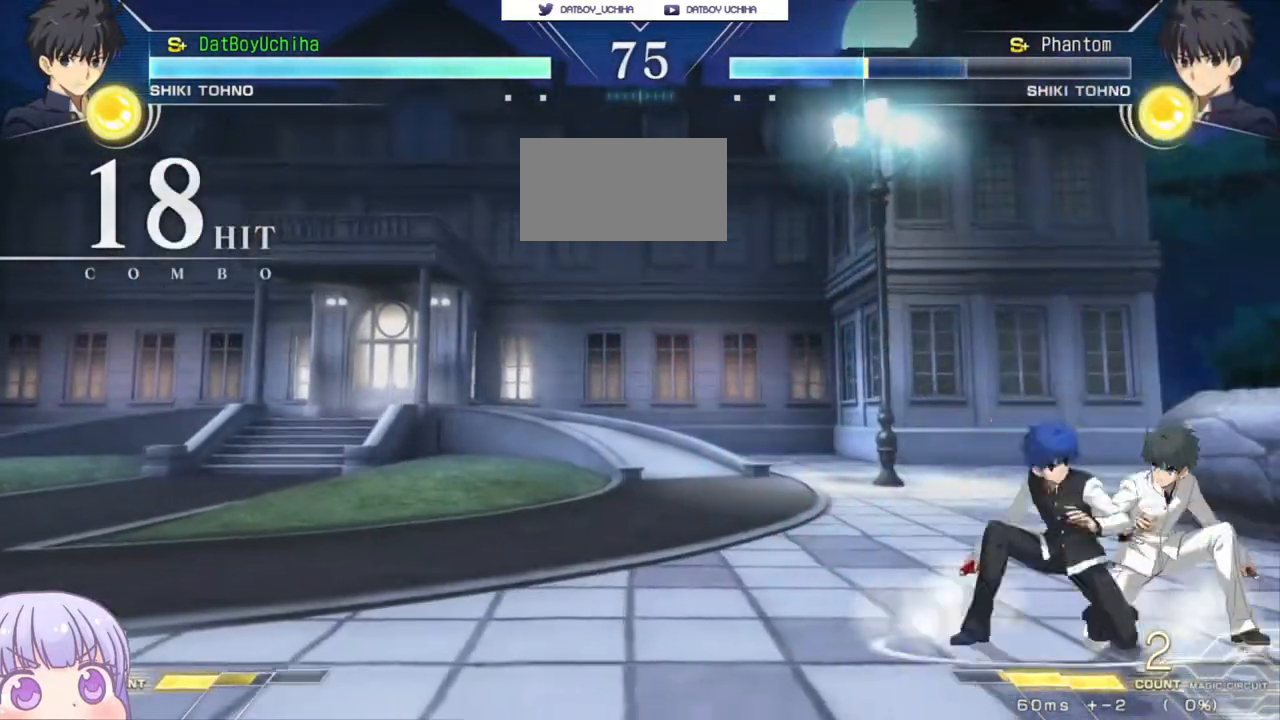
{"buttons": ["SQUARE"], "left_stick": "down-left", "events": [[300, "SQUARE", "down"], [367, "SQUARE", "up"], [467, "SQUARE", "down"]]}
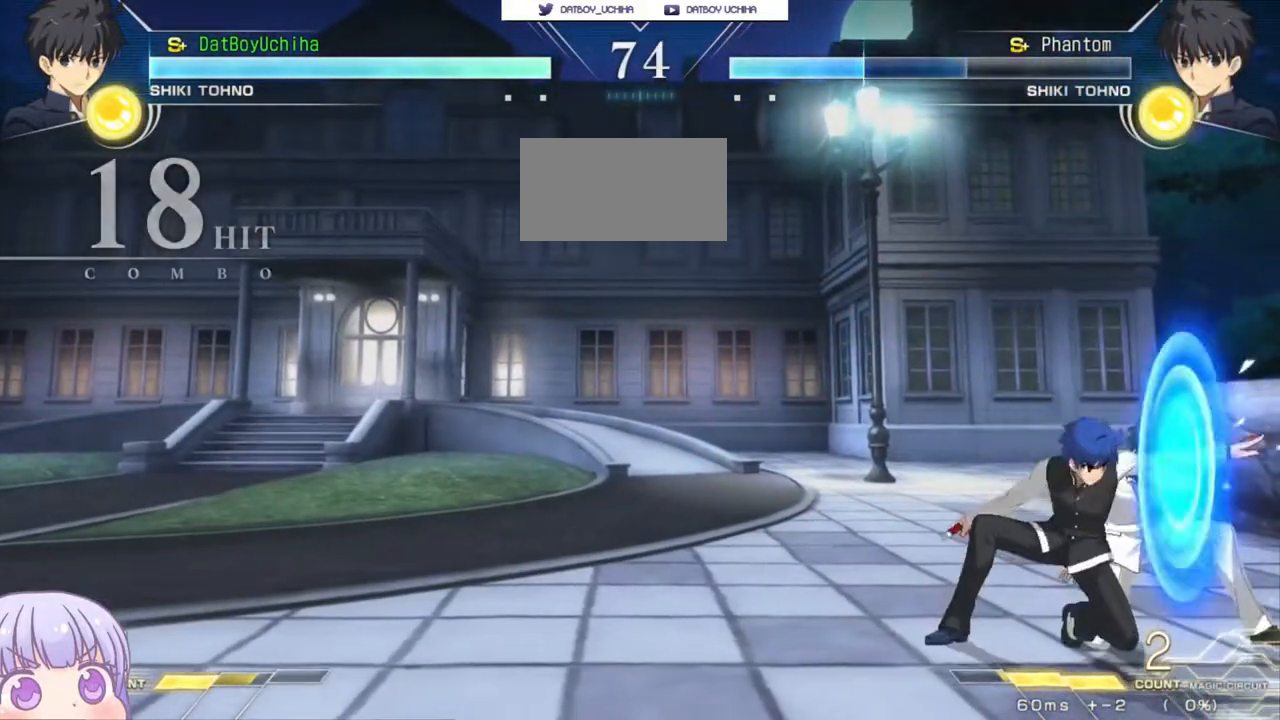
{"buttons": ["R1"], "left_stick": "center", "events": [[33, "SQUARE", "up"], [117, "left_stick", "center"], [333, "R1", "down"]]}